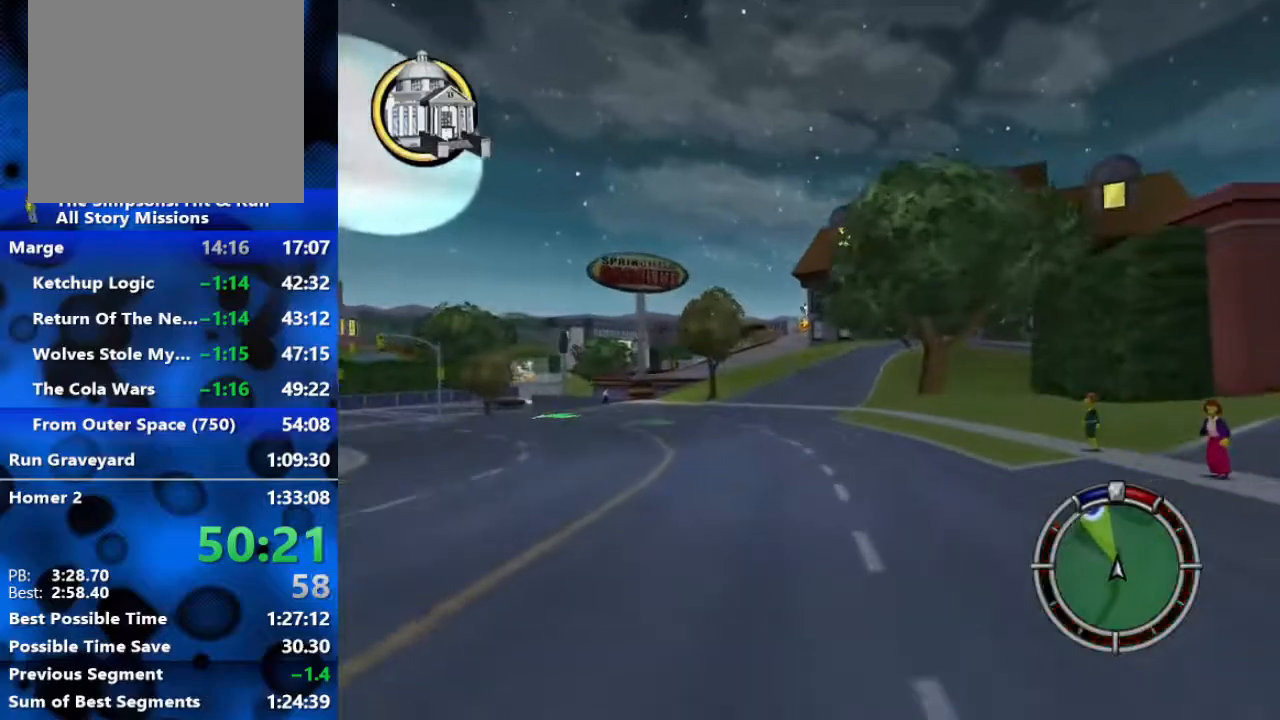
Gameplay with a controller (Xbox layout); each line is a JSON object with the inputs held at the frame after it (dt_ms = milliseconds from this image to that frame). "events" lists button and stick changes between this image and that frame as [ms after this image, input, new state], when the widget could be followed in between.
{"dt_ms": 500, "buttons": ["R1"], "left_stick": "center", "right_stick": "center", "events": [[133, "R2", "up"], [150, "L2", "down"], [333, "left_stick", "center"], [367, "L2", "up"], [400, "R1", "down"]]}
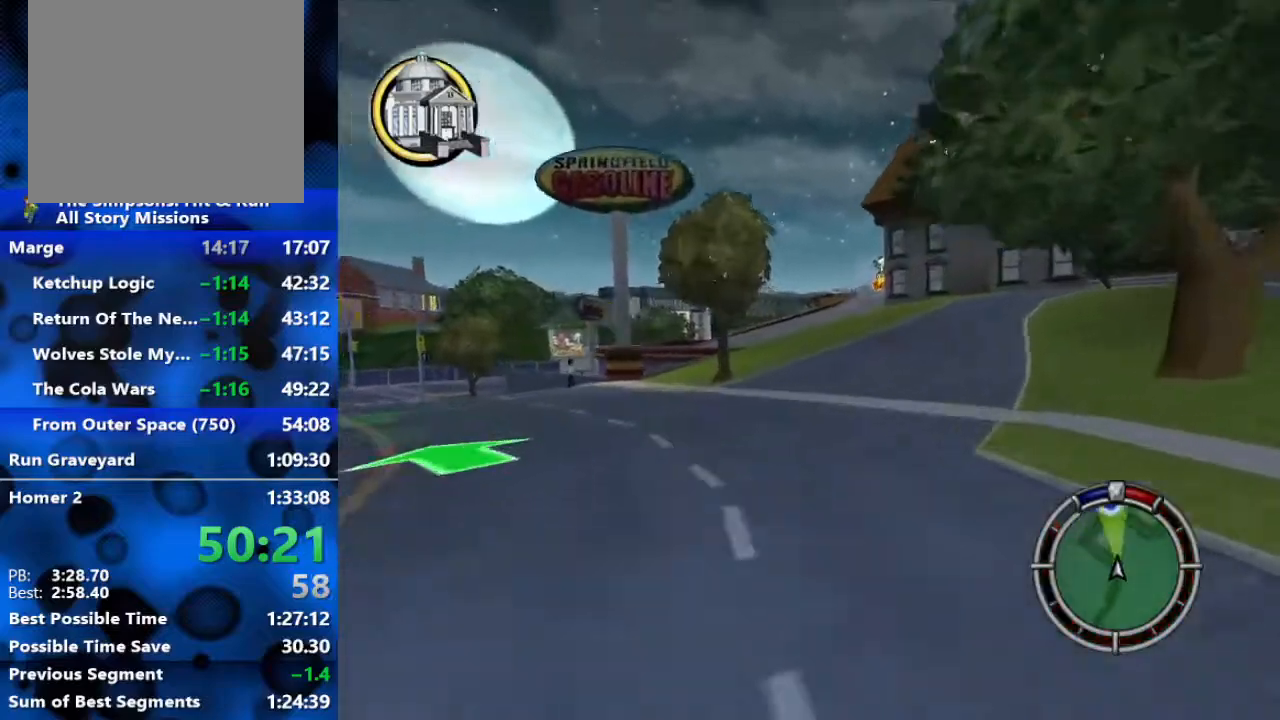
{"dt_ms": 500, "buttons": ["L2"], "left_stick": "center", "right_stick": "center", "events": [[50, "left_stick", "left"], [250, "L2", "down"], [250, "R1", "up"], [250, "left_stick", "center"]]}
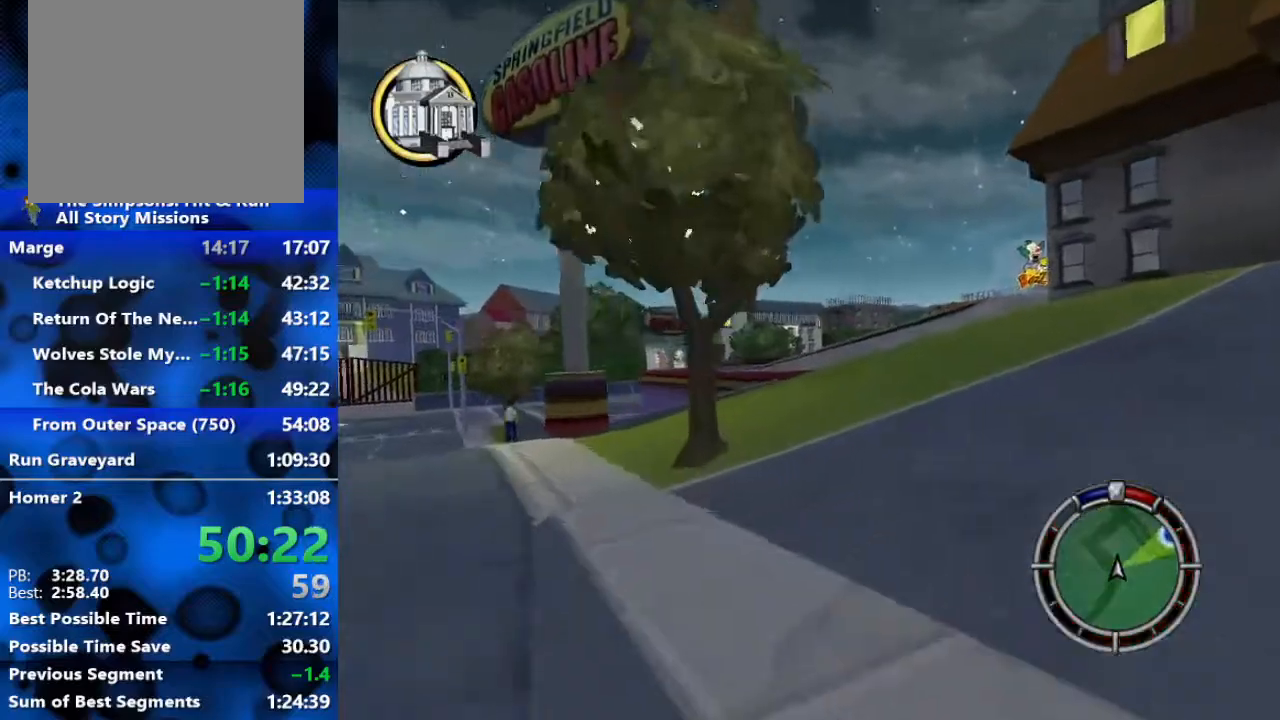
{"dt_ms": 500, "buttons": ["R2"], "left_stick": "center", "right_stick": "center", "events": [[83, "R1", "down"], [133, "L2", "up"], [133, "left_stick", "right"], [250, "R1", "up"], [317, "left_stick", "center"], [367, "R2", "down"]]}
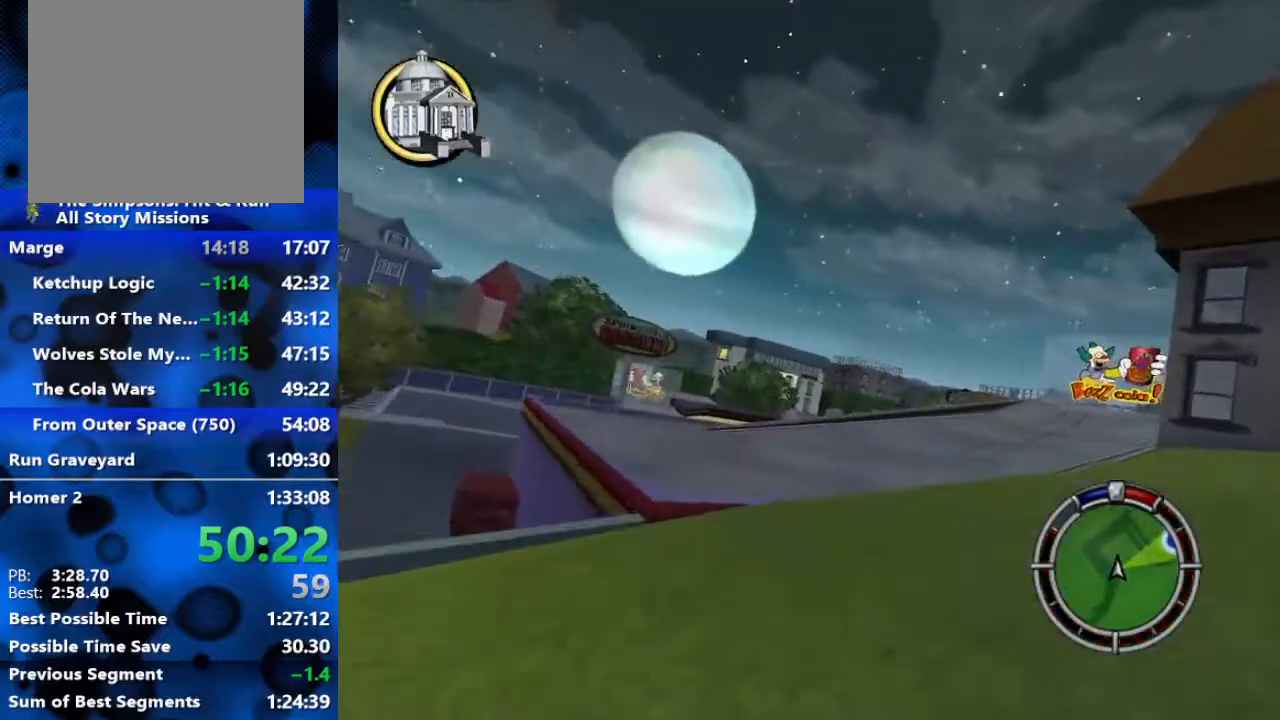
{"dt_ms": 500, "buttons": [], "left_stick": "right", "right_stick": "center", "events": [[100, "R2", "up"], [233, "R2", "down"], [367, "left_stick", "right"], [417, "R2", "up"]]}
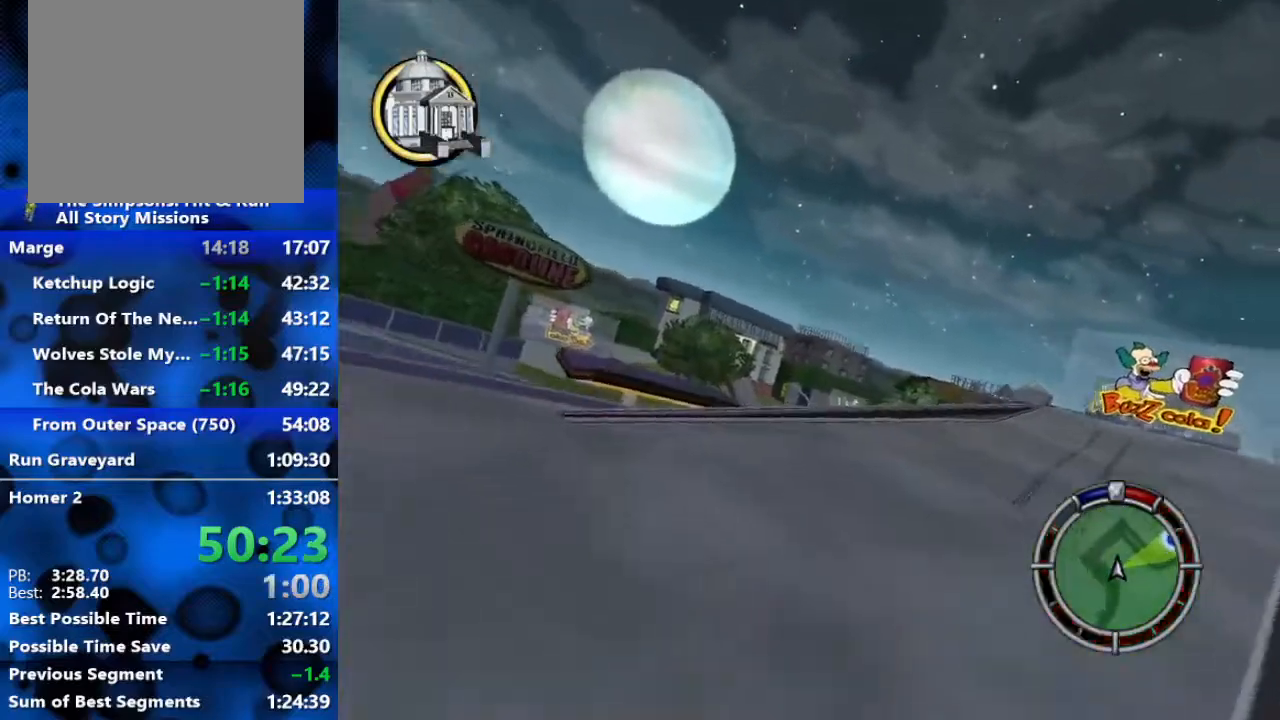
{"dt_ms": 500, "buttons": ["L2", "R1"], "left_stick": "right", "right_stick": "center", "events": [[33, "R1", "down"], [50, "L2", "down"], [317, "L2", "up"], [317, "left_stick", "center"], [450, "L2", "down"], [467, "left_stick", "right"]]}
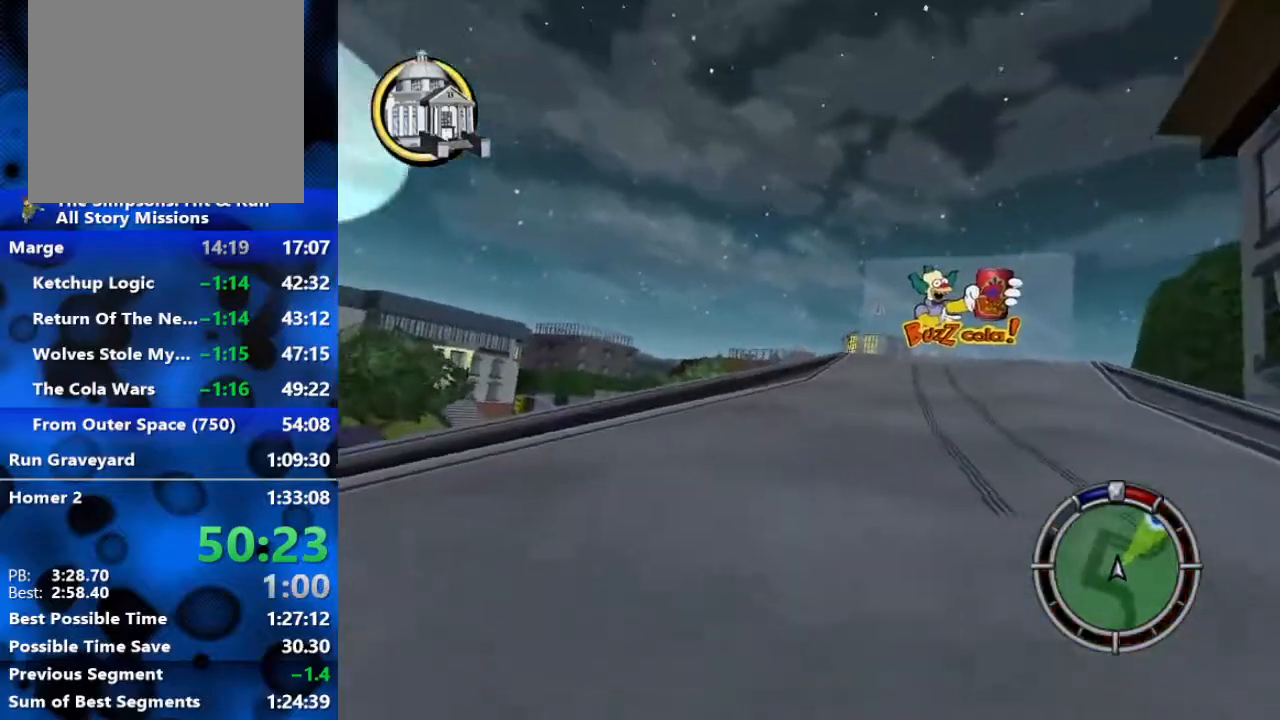
{"dt_ms": 1000, "buttons": ["L2", "R1"], "left_stick": "center", "right_stick": "center"}
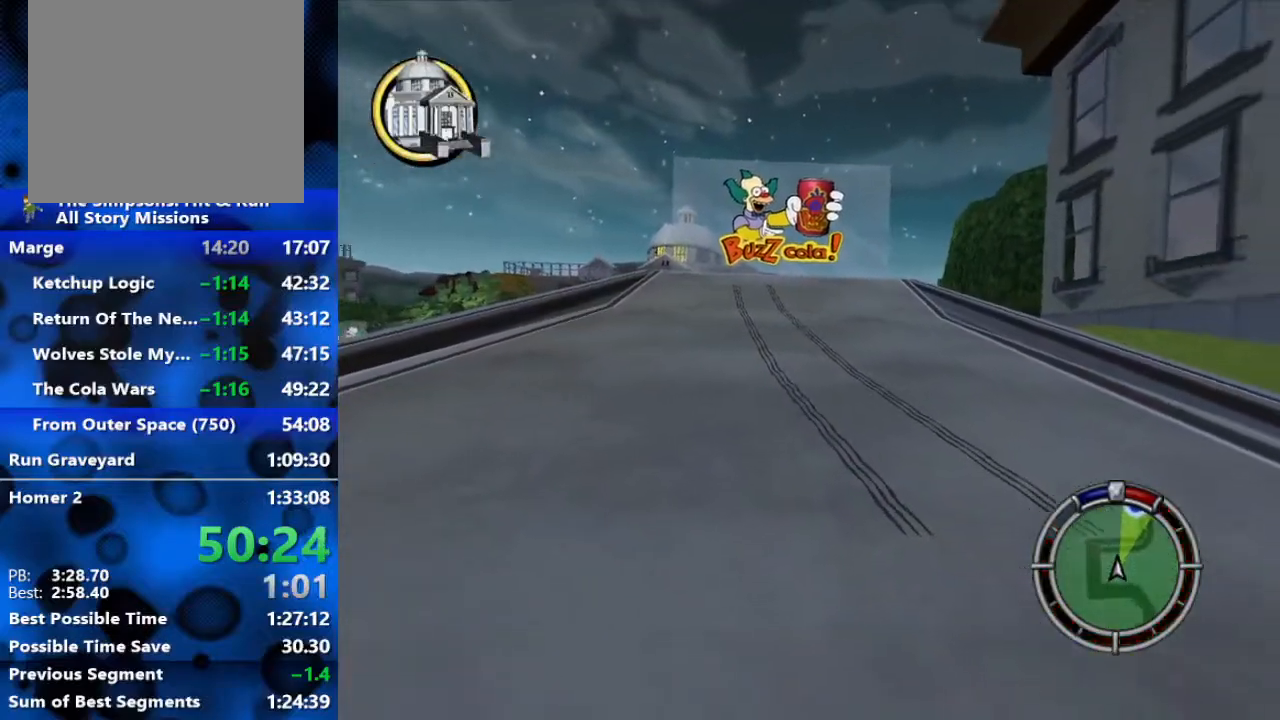
{"dt_ms": 500, "buttons": ["L2", "R1"], "left_stick": "right", "right_stick": "center", "events": [[133, "L2", "up"], [200, "L2", "down"], [467, "left_stick", "right"]]}
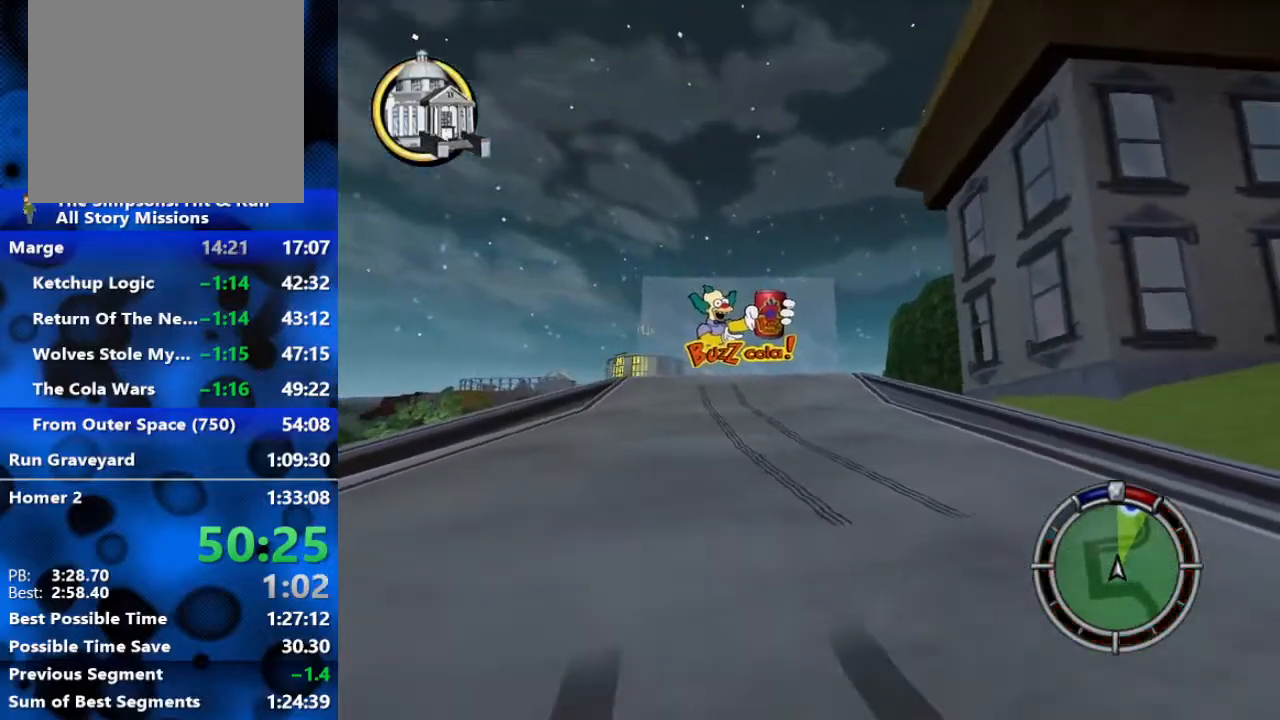
{"dt_ms": 500, "buttons": ["L2", "R1"], "left_stick": "center", "right_stick": "center"}
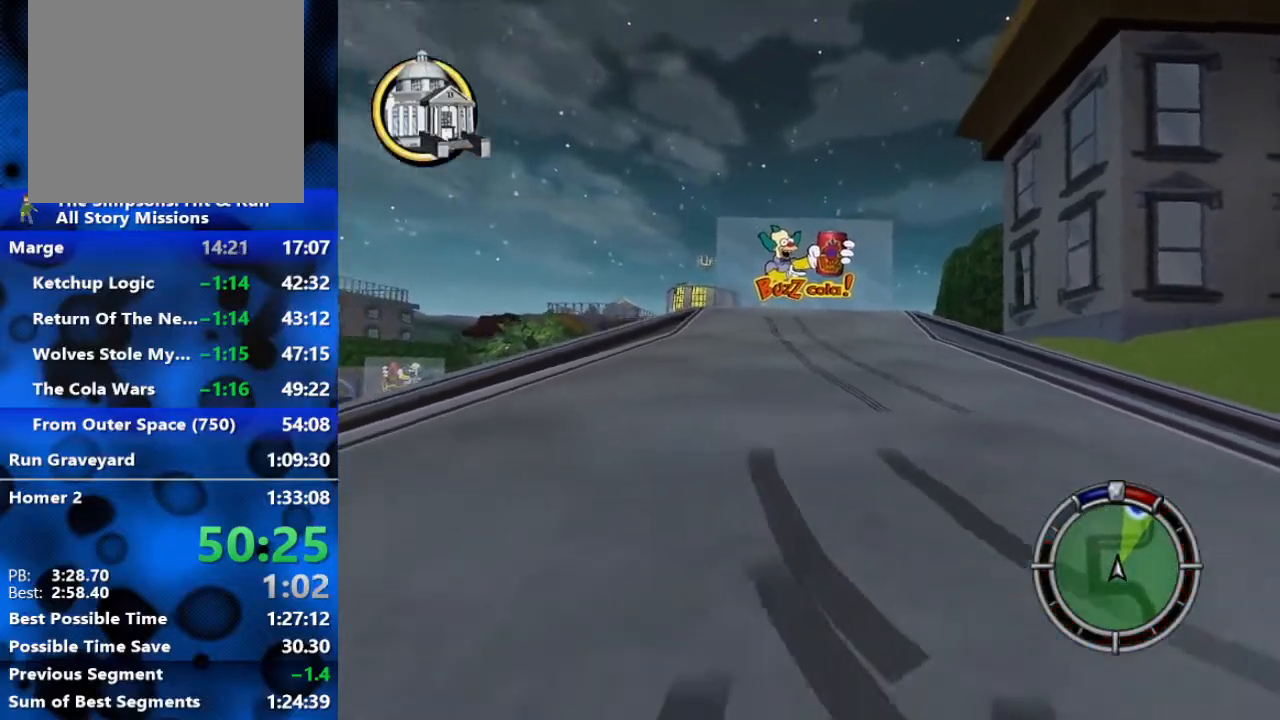
{"dt_ms": 500, "buttons": ["R1", "R2"], "left_stick": "center", "right_stick": "center", "events": [[200, "R2", "down"], [233, "L2", "up"]]}
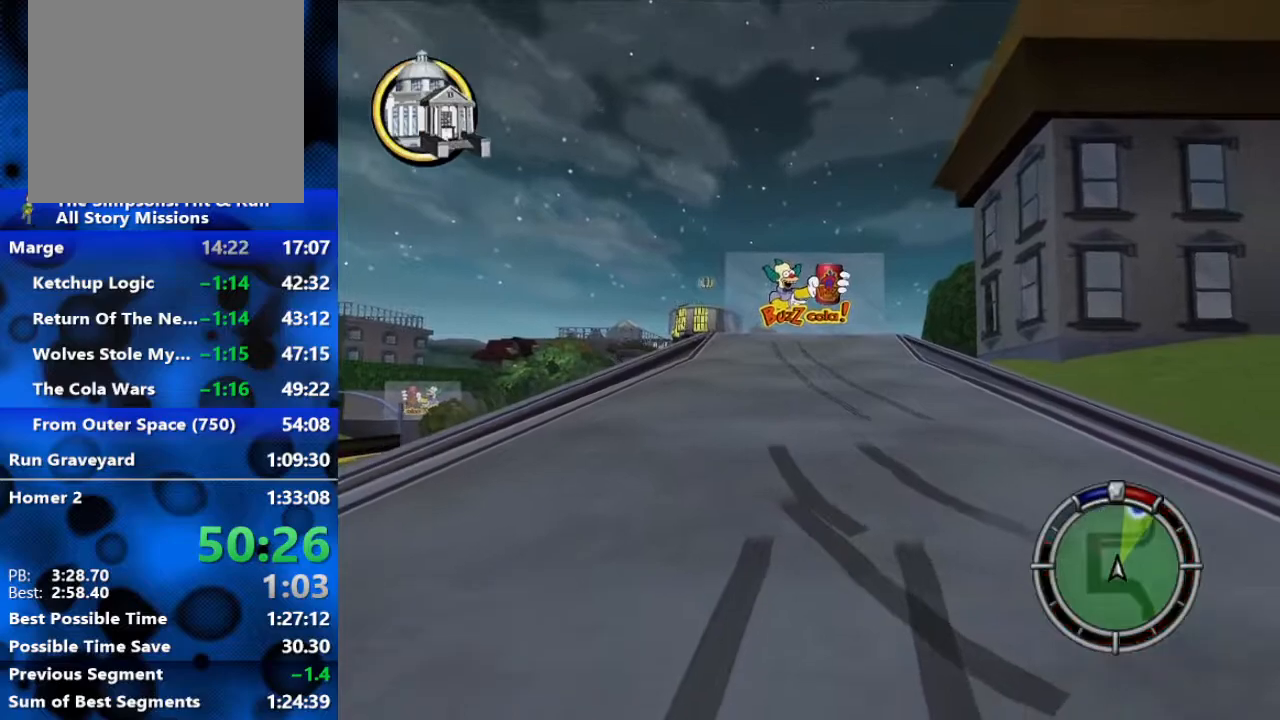
{"dt_ms": 500, "buttons": ["R1", "R2"], "left_stick": "center", "right_stick": "center", "events": []}
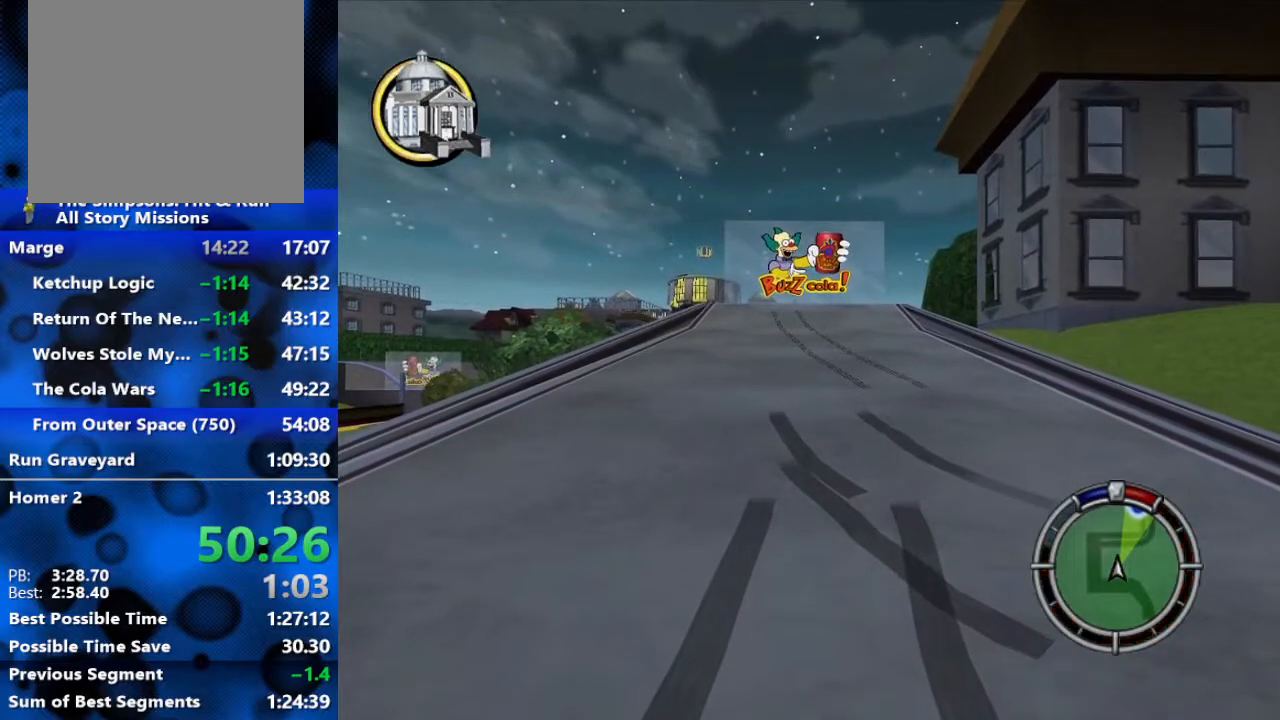
{"dt_ms": 500, "buttons": ["R2"], "left_stick": "center", "right_stick": "center", "events": [[50, "R1", "up"]]}
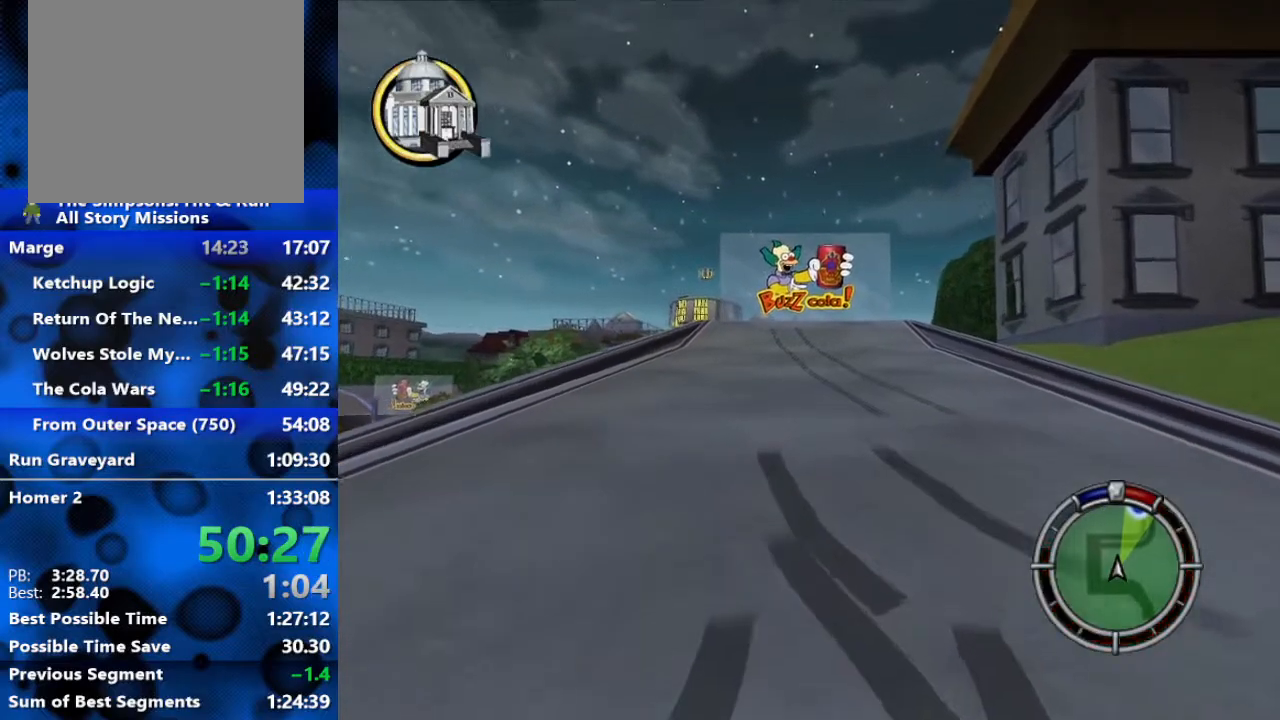
{"dt_ms": 500, "buttons": ["R2"], "left_stick": "center", "right_stick": "center", "events": []}
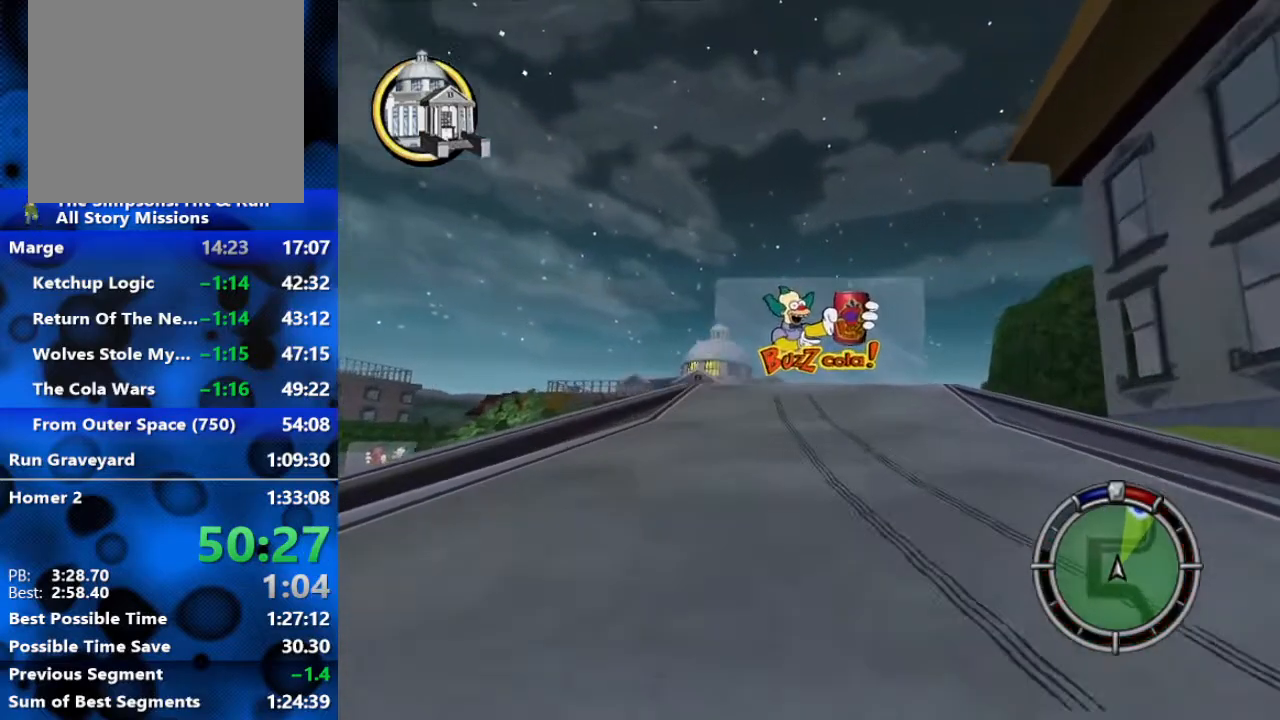
{"dt_ms": 500, "buttons": ["R2"], "left_stick": "center", "right_stick": "center", "events": []}
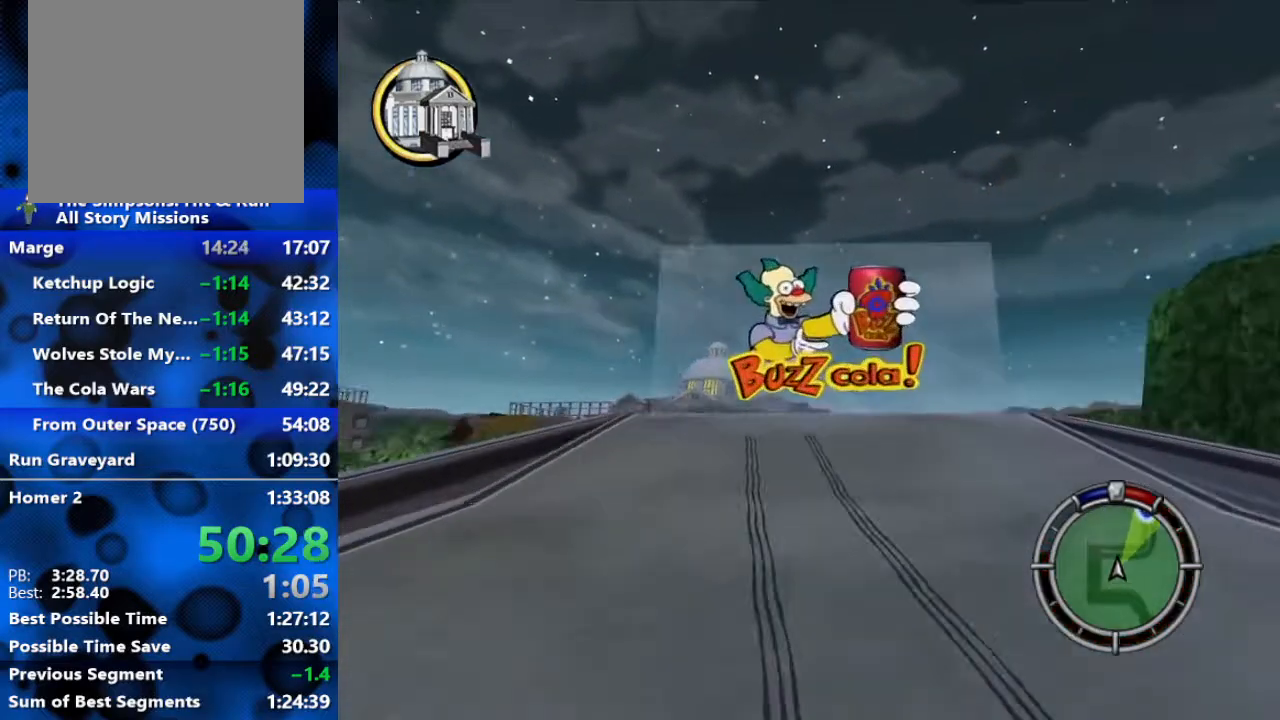
{"dt_ms": 500, "buttons": ["R2"], "left_stick": "center", "right_stick": "center", "events": []}
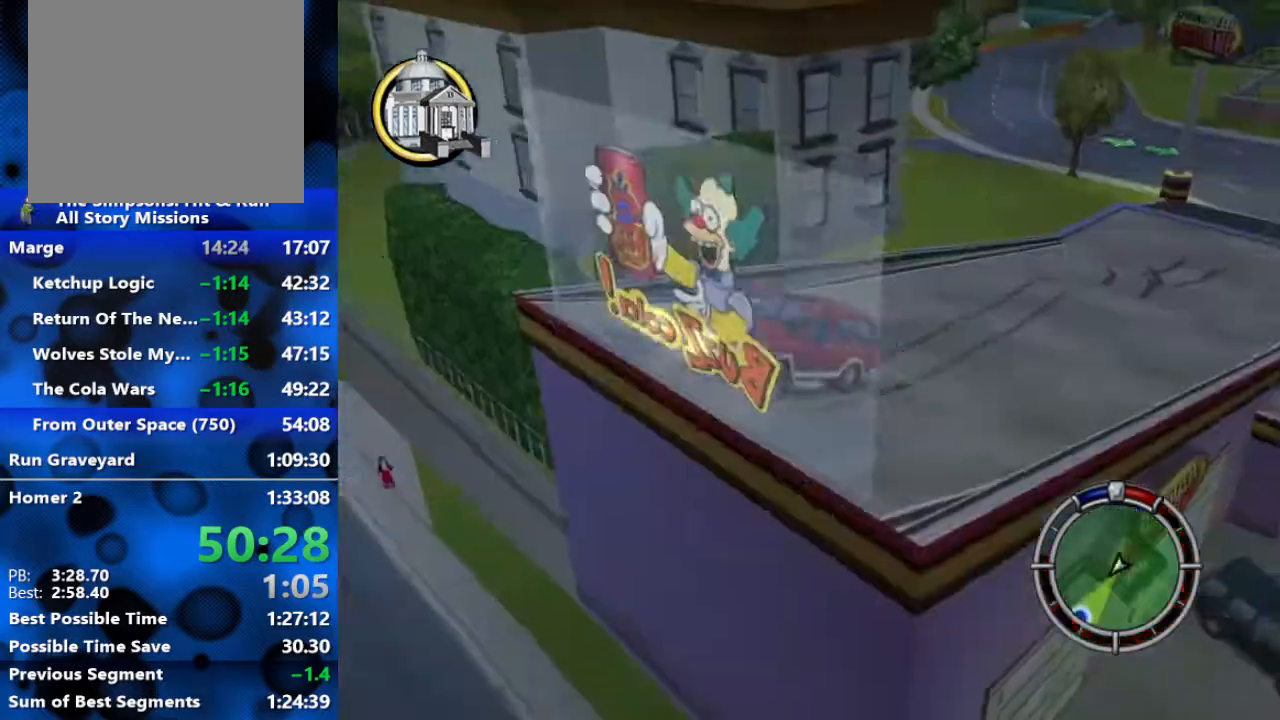
{"dt_ms": 500, "buttons": [], "left_stick": "center", "right_stick": "center", "events": [[117, "R2", "up"]]}
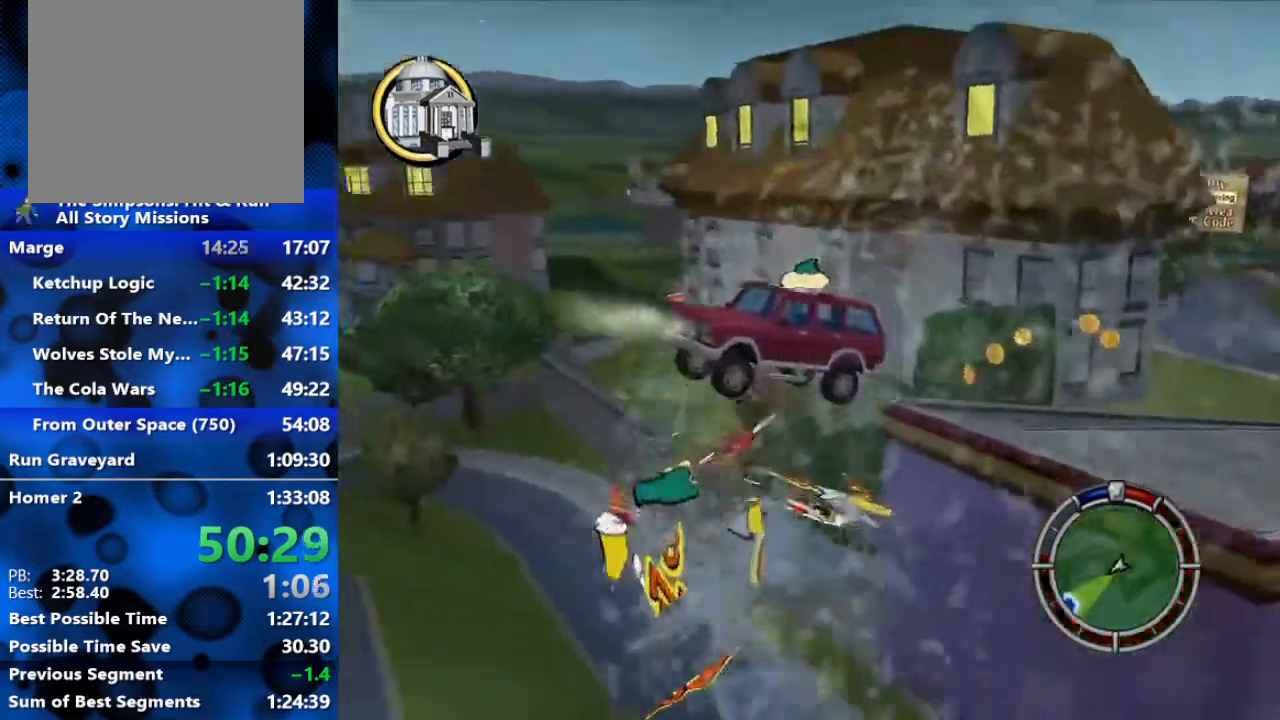
{"dt_ms": 500, "buttons": [], "left_stick": "center", "right_stick": "center", "events": [[17, "R2", "down"], [317, "R2", "up"]]}
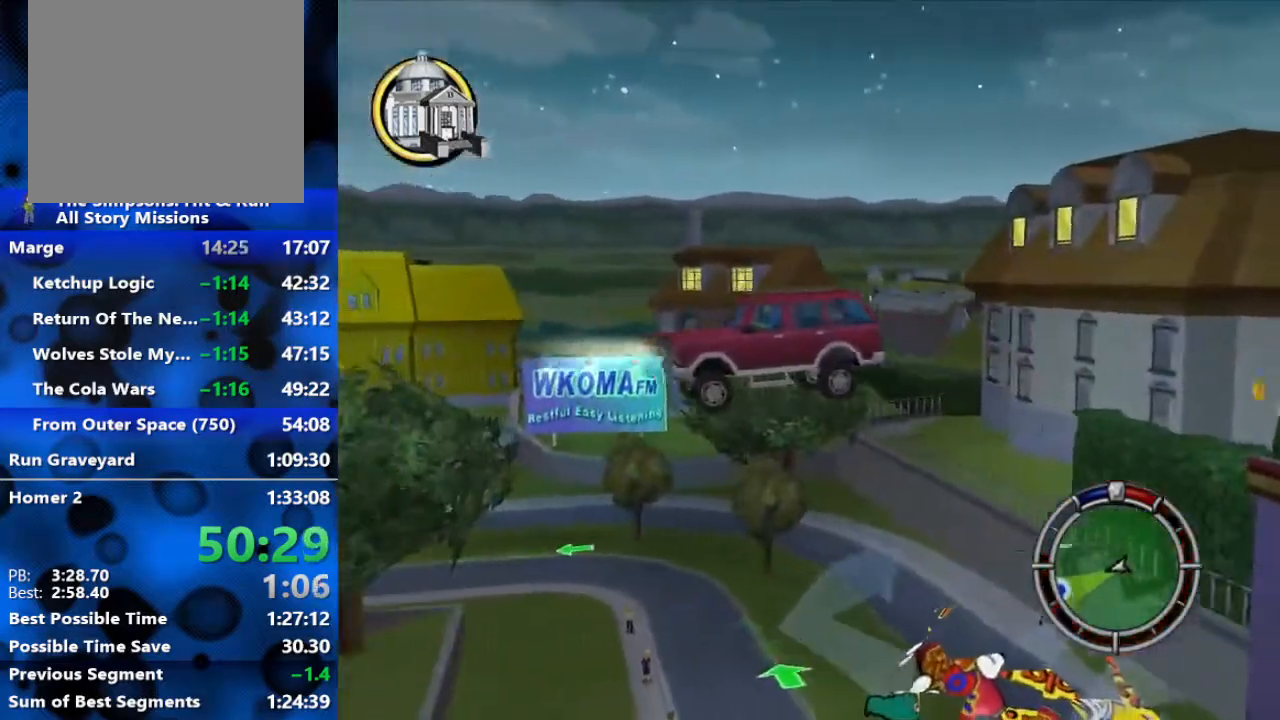
{"dt_ms": 500, "buttons": ["L2", "R1"], "left_stick": "center", "right_stick": "center", "events": [[350, "L2", "down"], [350, "R1", "down"]]}
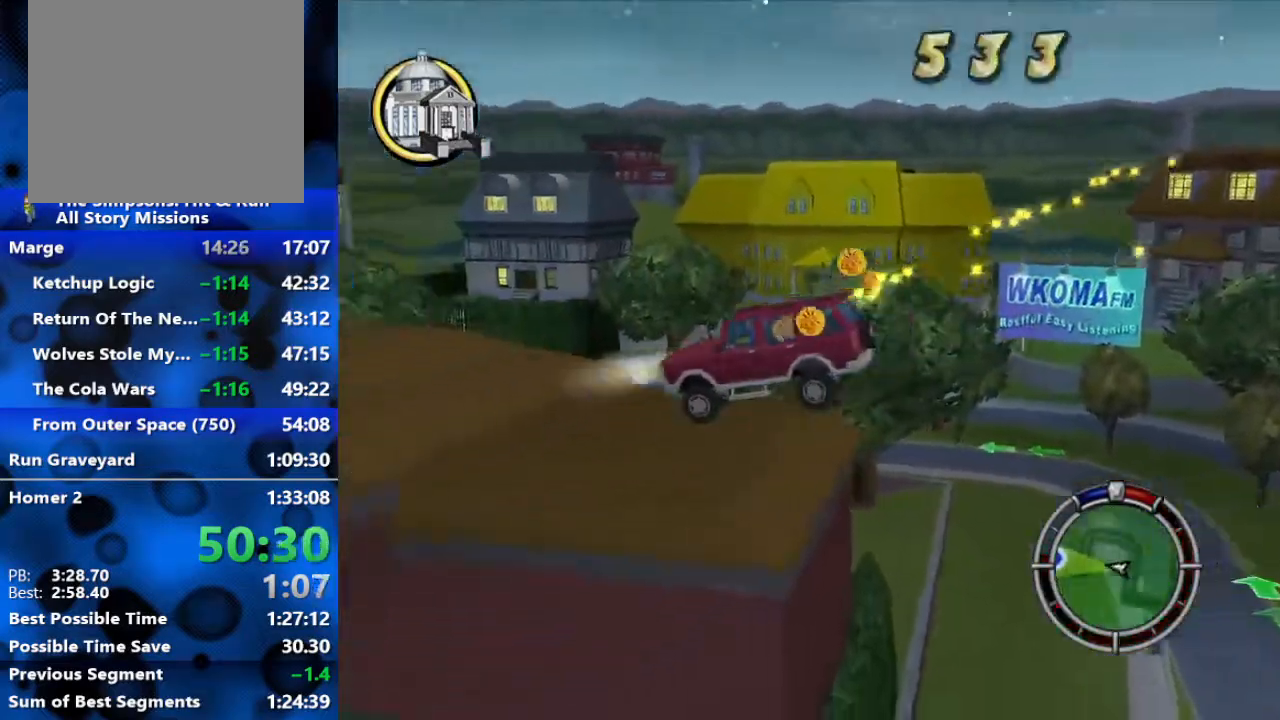
{"dt_ms": 500, "buttons": ["L2", "R1"], "left_stick": "center", "right_stick": "center", "events": []}
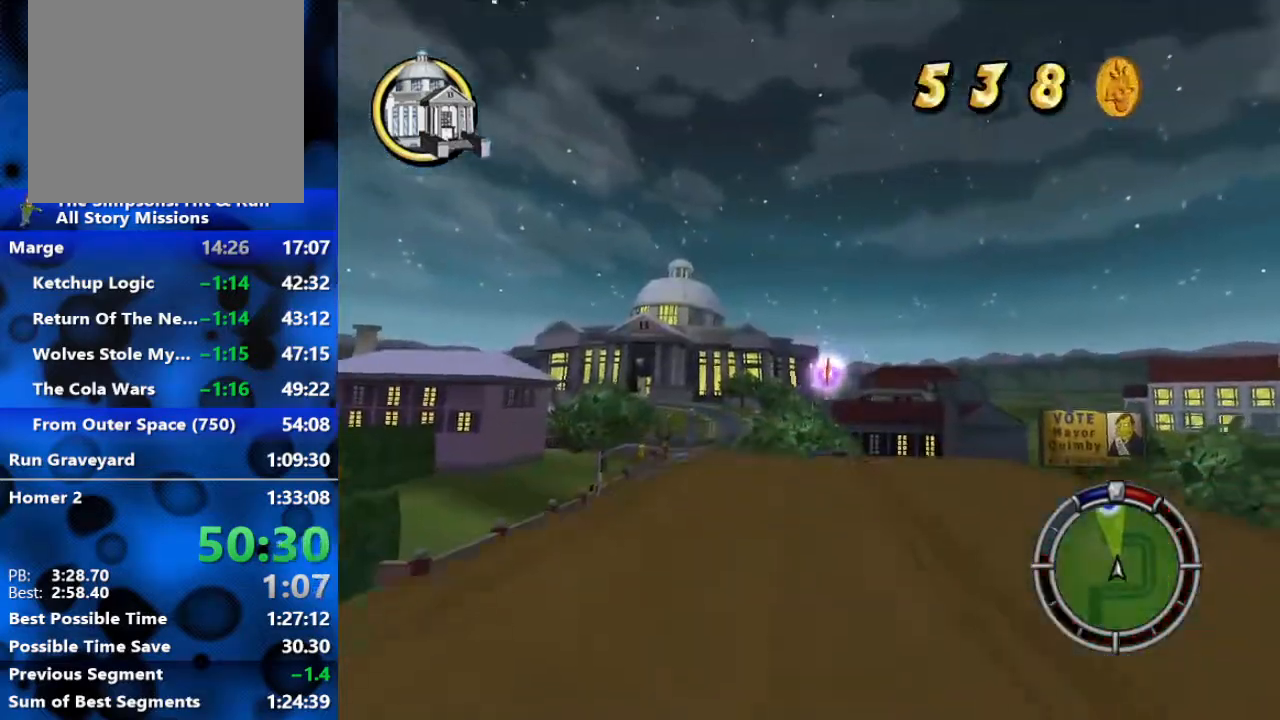
{"dt_ms": 500, "buttons": [], "left_stick": "right", "right_stick": "center", "events": [[333, "R1", "up"], [383, "L2", "up"], [433, "left_stick", "right"]]}
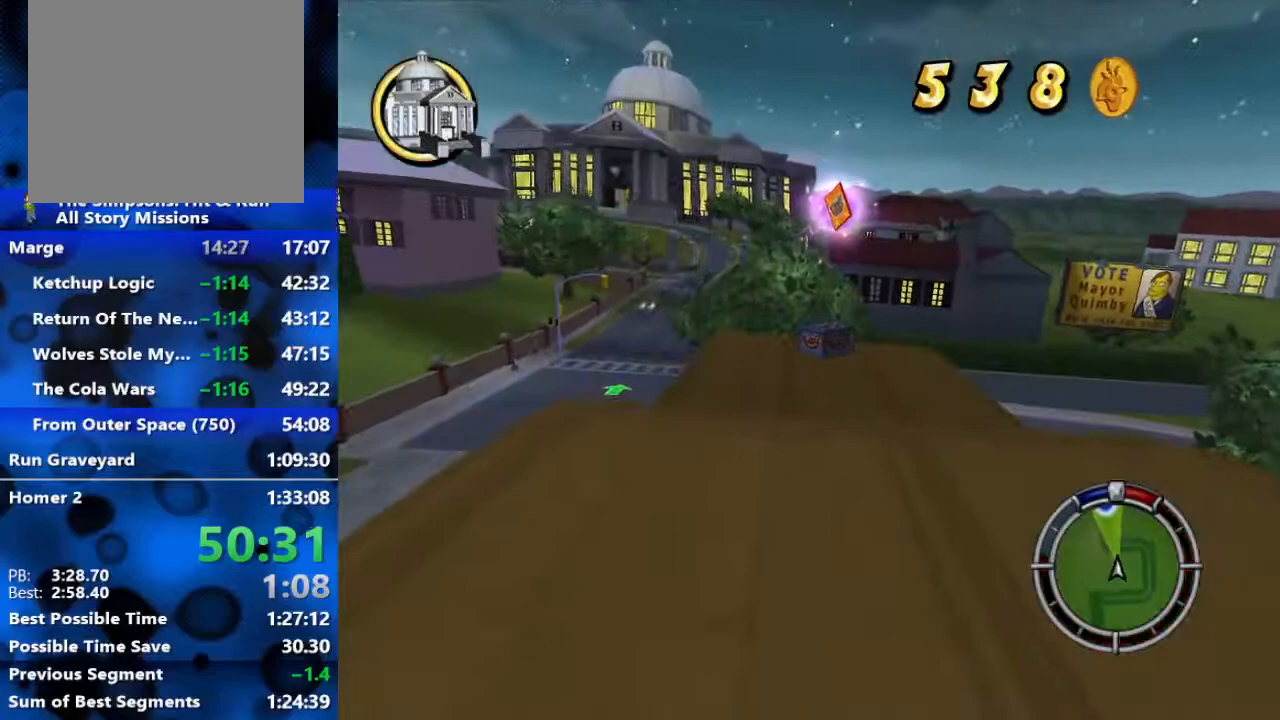
{"dt_ms": 500, "buttons": [], "left_stick": "center", "right_stick": "center", "events": [[67, "left_stick", "center"], [117, "R2", "down"], [183, "R2", "up"]]}
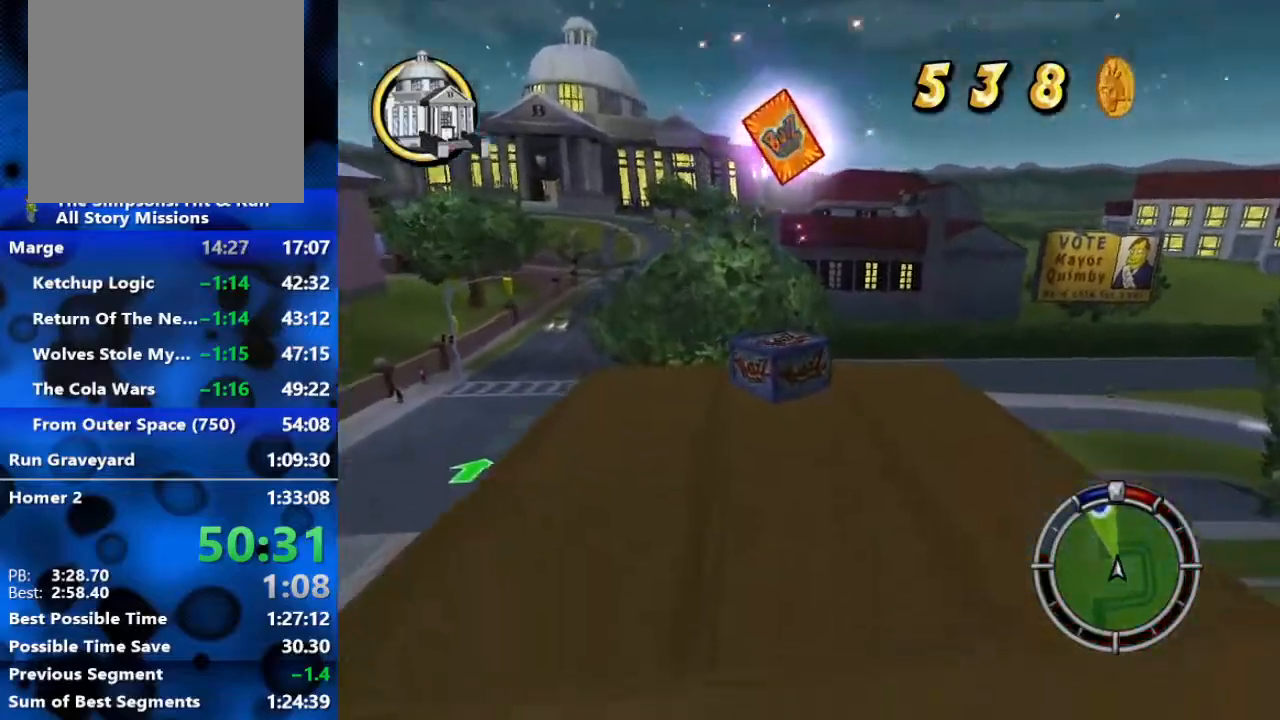
{"dt_ms": 500, "buttons": [], "left_stick": "left", "right_stick": "center", "events": [[200, "left_stick", "left"]]}
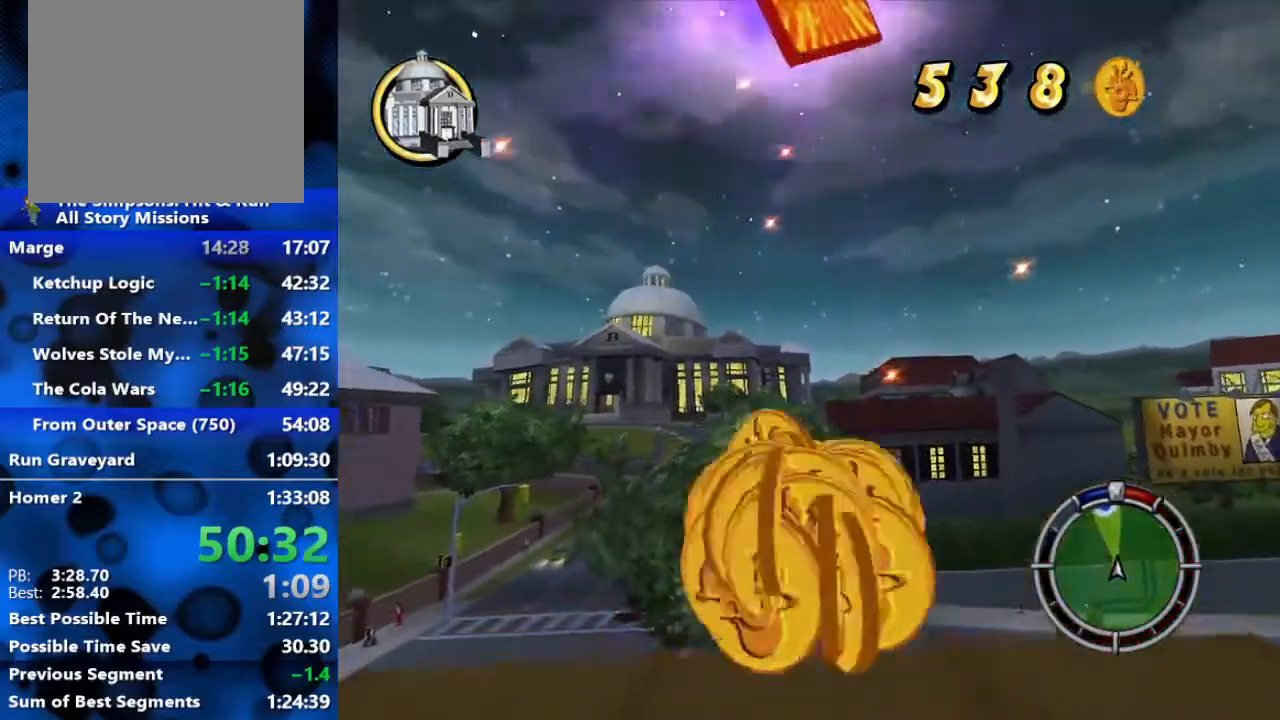
{"dt_ms": 500, "buttons": ["R2"], "left_stick": "center", "right_stick": "center", "events": [[367, "R2", "down"], [400, "left_stick", "center"]]}
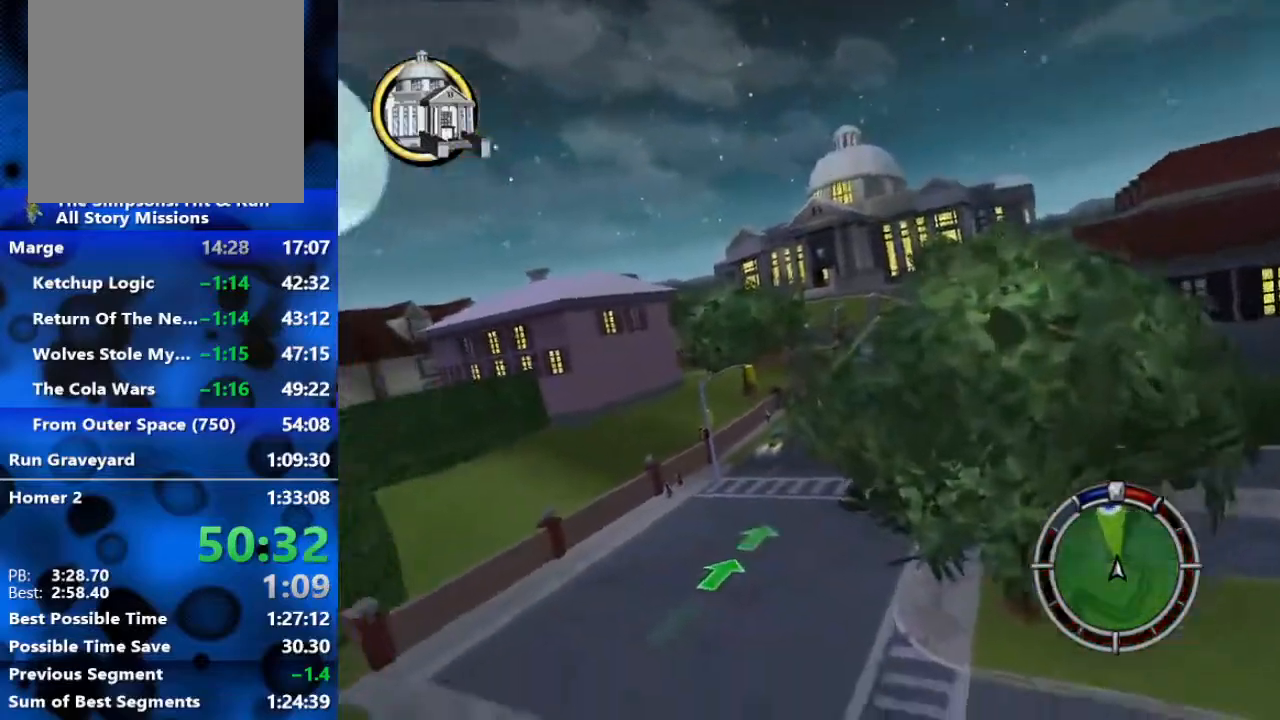
{"dt_ms": 500, "buttons": ["R2"], "left_stick": "center", "right_stick": "center", "events": [[33, "left_stick", "right"], [333, "left_stick", "center"]]}
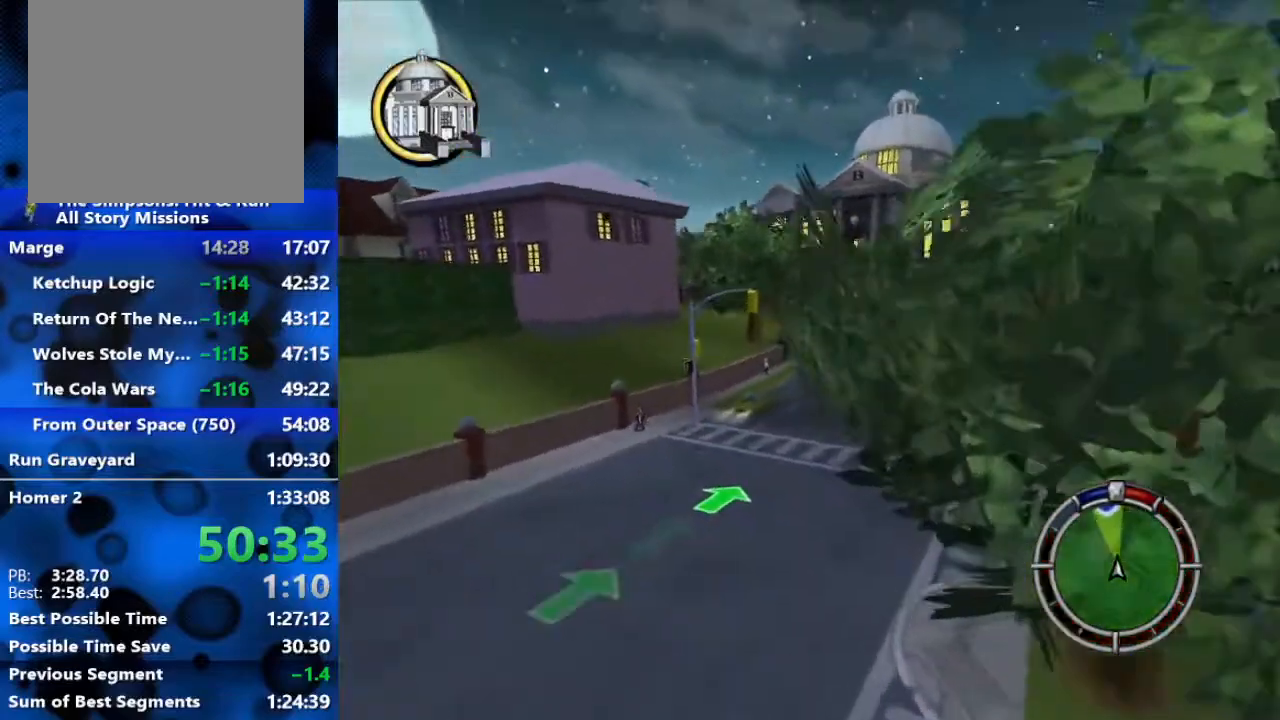
{"dt_ms": 500, "buttons": ["R2"], "left_stick": "center", "right_stick": "center", "events": [[183, "left_stick", "left"], [300, "left_stick", "center"]]}
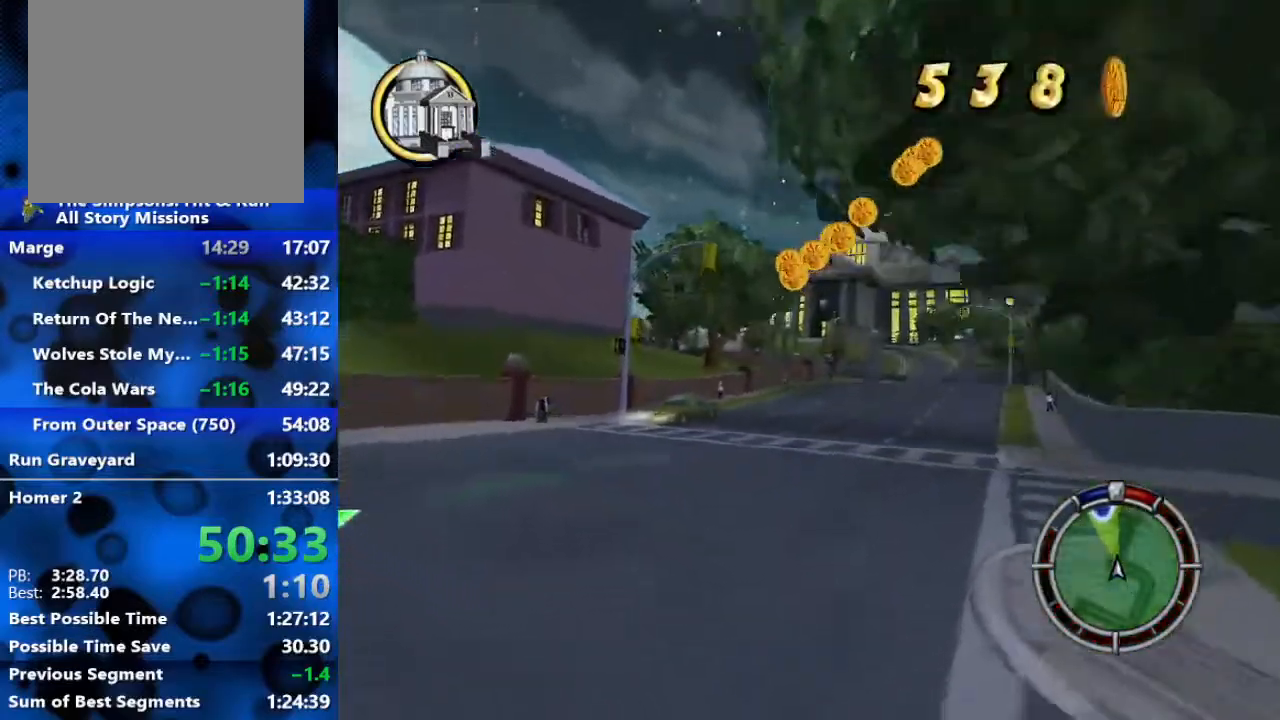
{"dt_ms": 500, "buttons": ["R2"], "left_stick": "center", "right_stick": "center", "events": []}
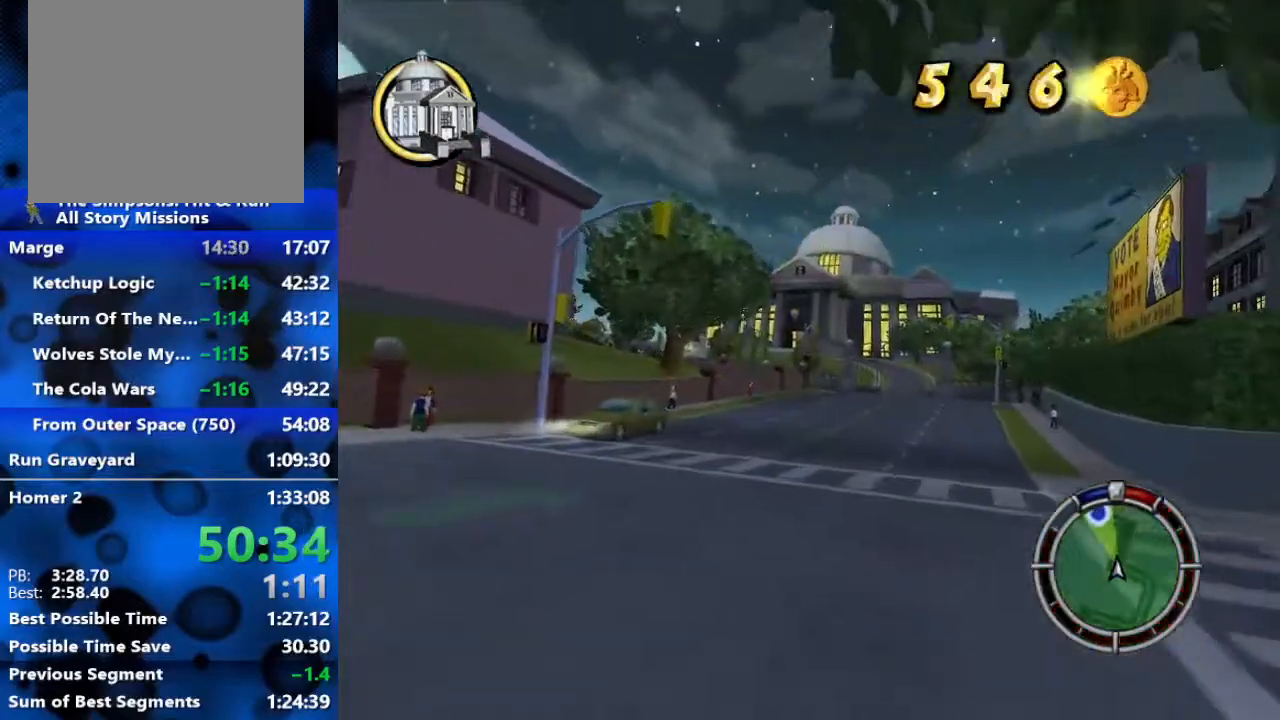
{"dt_ms": 500, "buttons": ["R2"], "left_stick": "right", "right_stick": "center", "events": [[367, "left_stick", "right"]]}
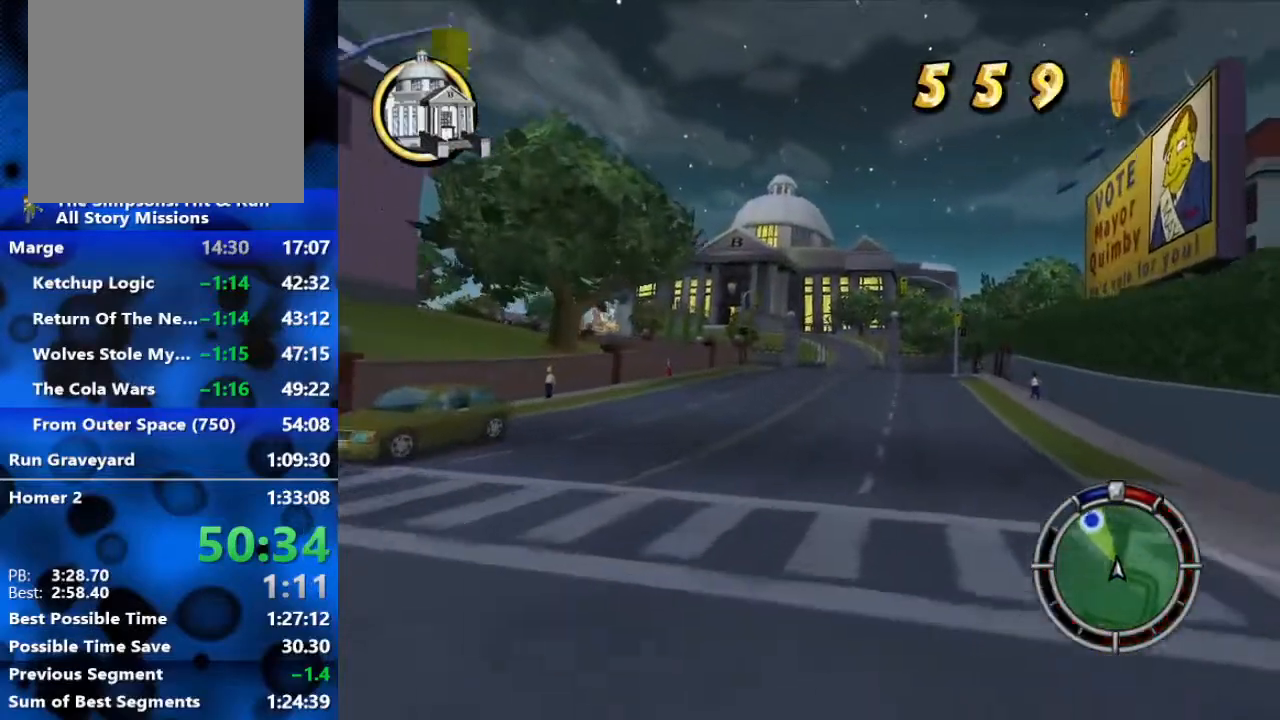
{"dt_ms": 500, "buttons": ["R2"], "left_stick": "center", "right_stick": "center", "events": [[417, "left_stick", "center"]]}
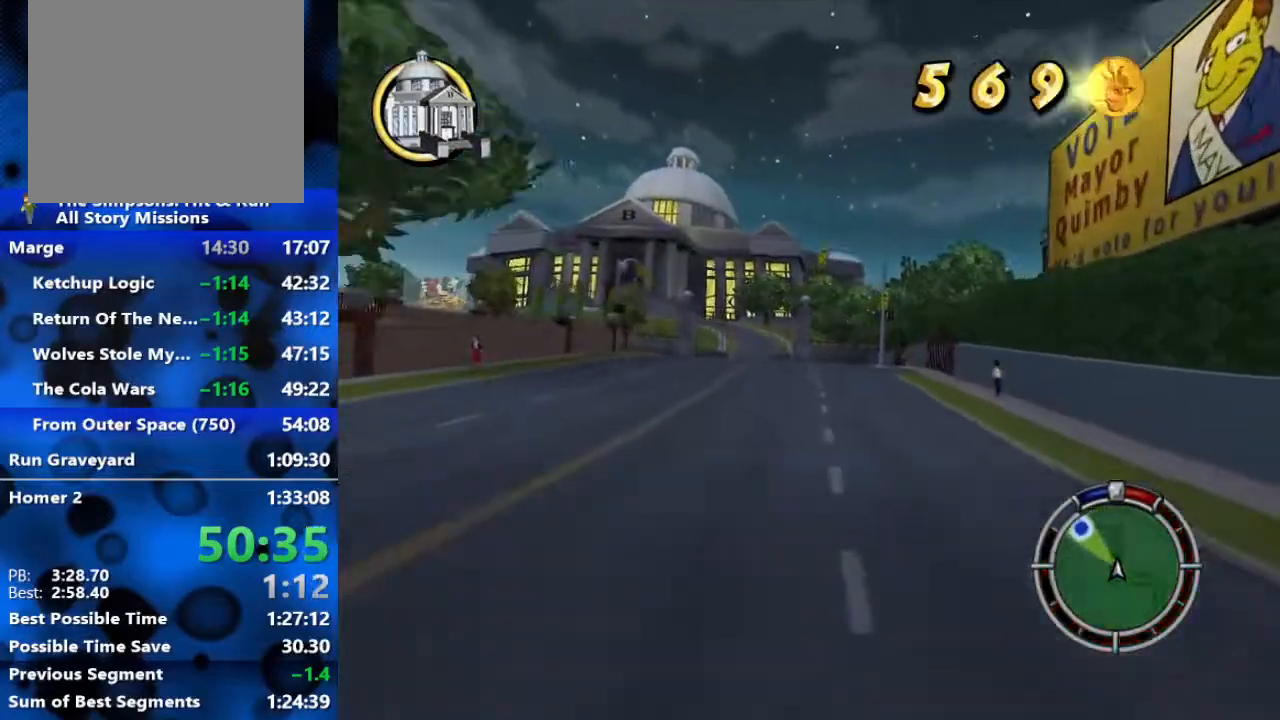
{"dt_ms": 500, "buttons": ["R2"], "left_stick": "center", "right_stick": "center", "events": [[133, "right_stick", "down"], [350, "right_stick", "center"]]}
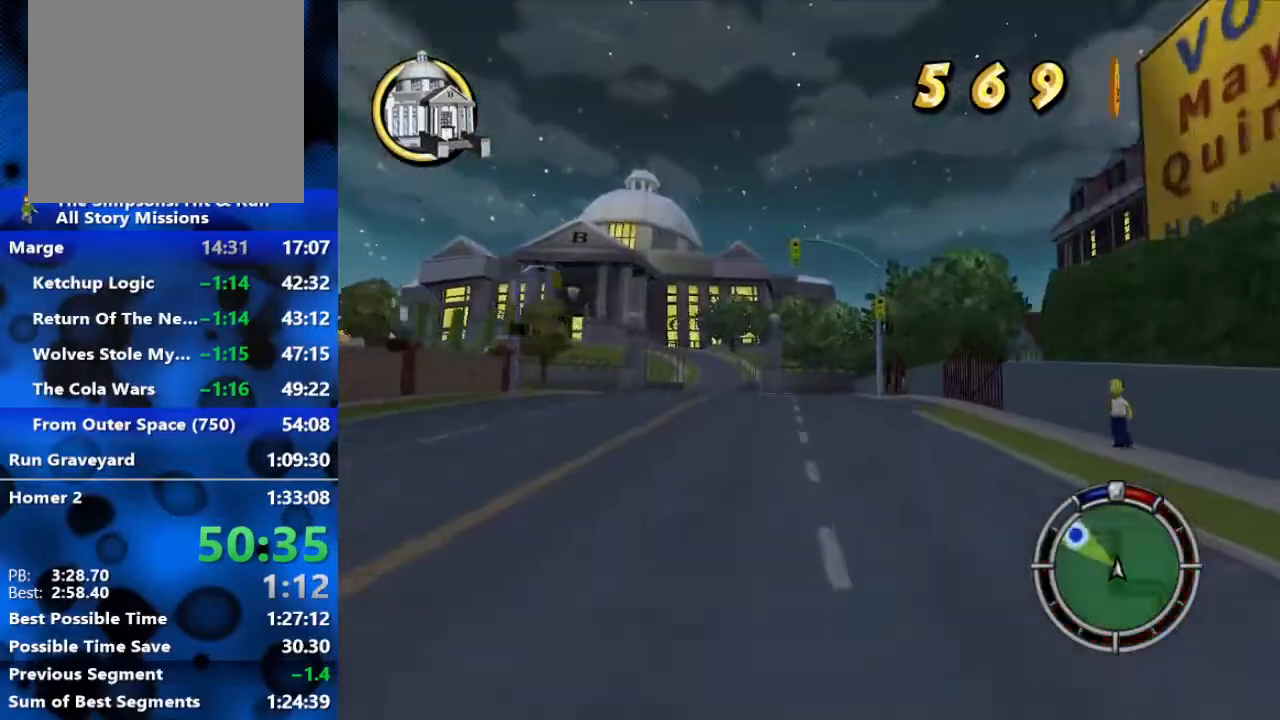
{"dt_ms": 500, "buttons": ["R2"], "left_stick": "left", "right_stick": "center", "events": [[417, "left_stick", "left"]]}
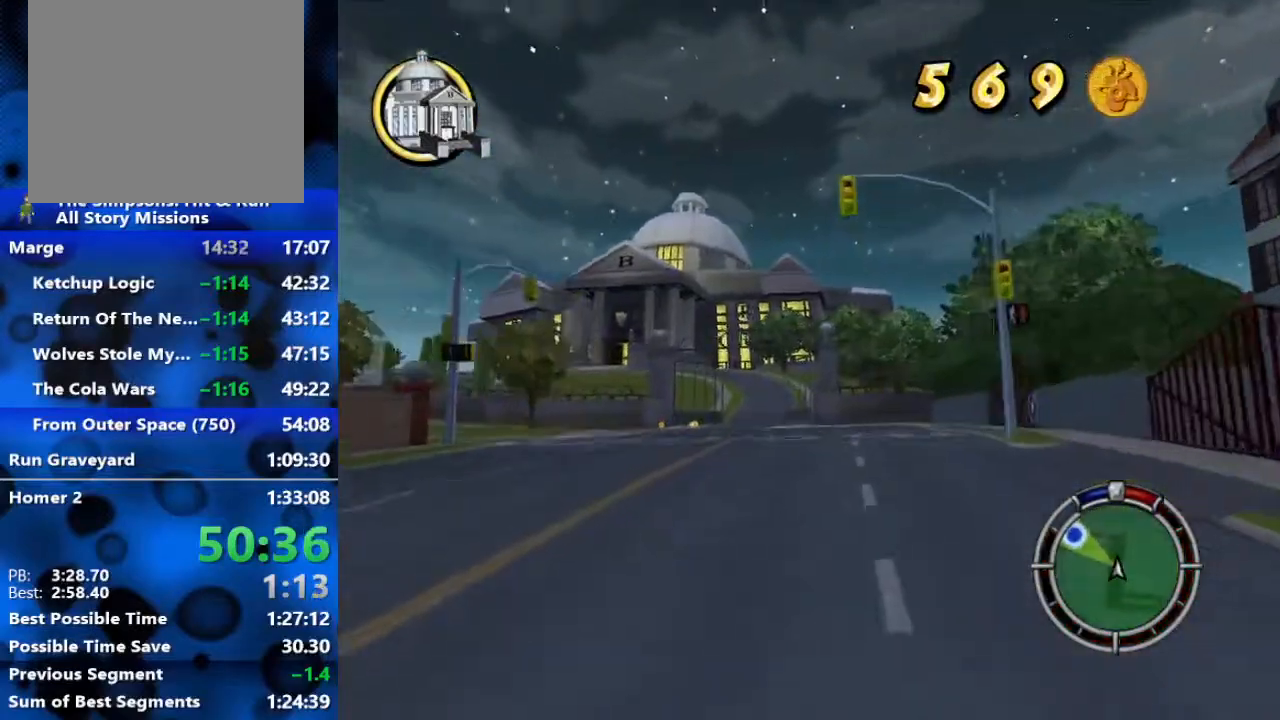
{"dt_ms": 500, "buttons": ["R1"], "left_stick": "left", "right_stick": "center", "events": [[233, "R1", "down"], [300, "R2", "up"]]}